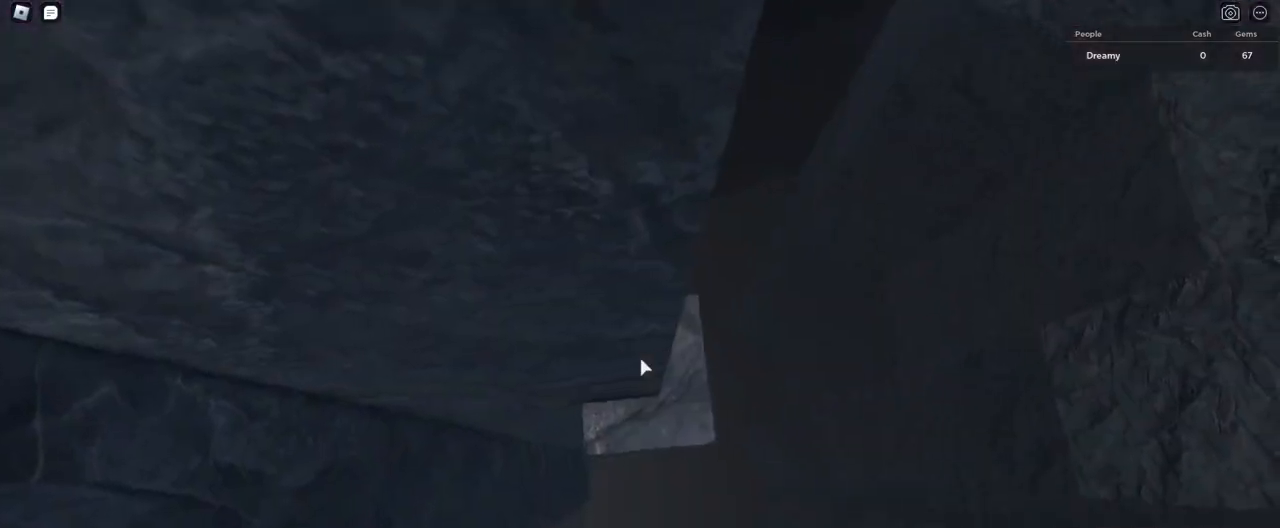
Gameplay with keyboard and mouse; each line is a JSON object with the keys and mouse buttons held at the frame after it. "events" lists presses ("down") and releases ("up") of "a", "ctrl", "d", "e", "q", "s", "shift", "space", "w", "mouse_left", "mouse_wheel", "mouse_right", "mouse_mb4" and "mouse_mb5" between this image and that frame as [ms after this image, input, new state], when the widget could be followed in between. "mouse_left", "mouse_wheel", "mouse_right", "mouse_mb4", "mouse_mb5" = the "left", "wheel", "right", "mb4", "mb5" buttons of the "mouse" list. No other keys are recorded. "wheel" means that the mouse wheel is clicked or scrolled. Mouse movement is not recorded.
{"keys": [], "mouse": ["right"], "events": [[167, "w", "up"], [317, "w", "down"], [367, "w", "up"]]}
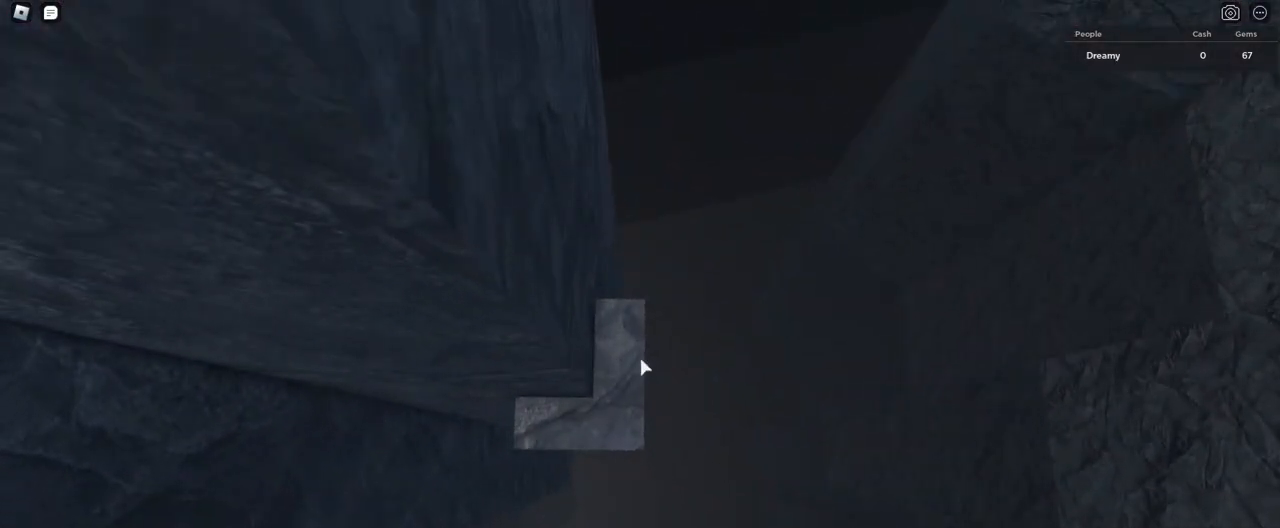
{"keys": [], "mouse": ["right"], "events": []}
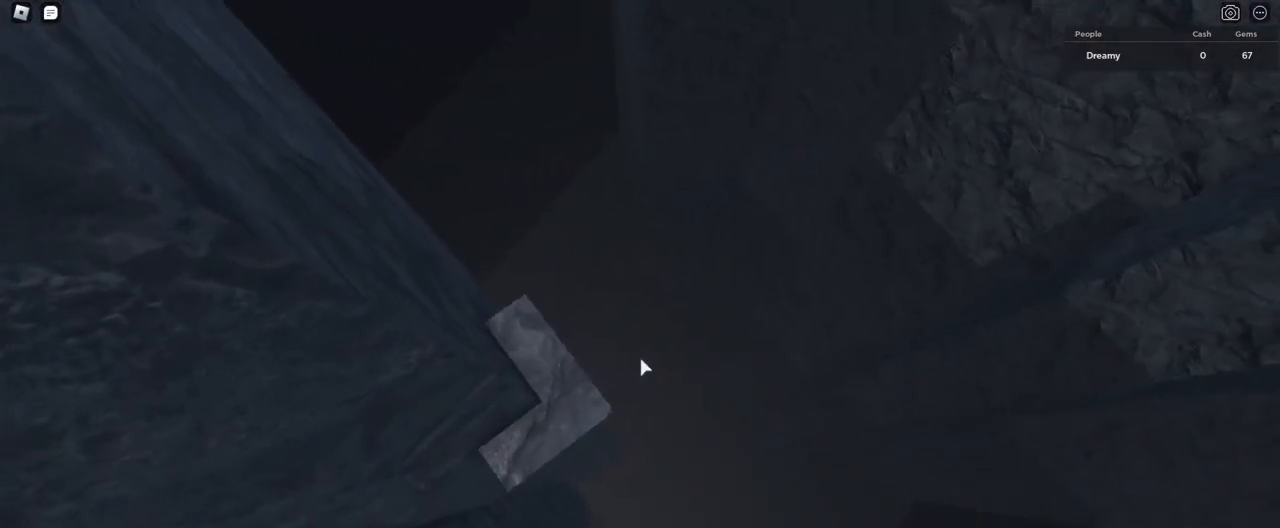
{"keys": [], "mouse": ["right"], "events": []}
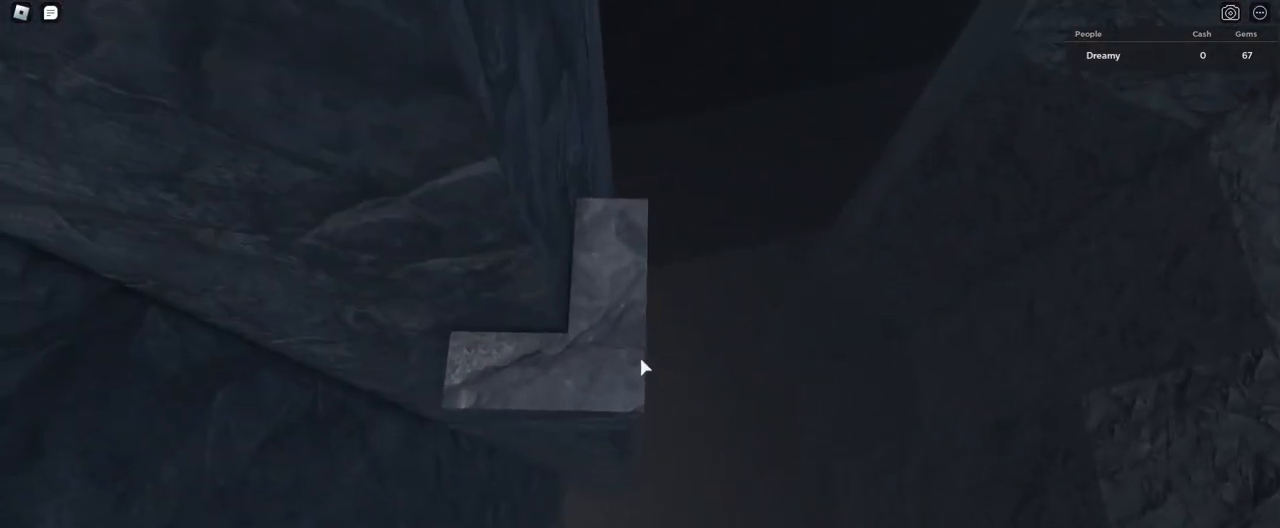
{"keys": [], "mouse": ["right"], "events": [[117, "a", "down"], [167, "a", "up"]]}
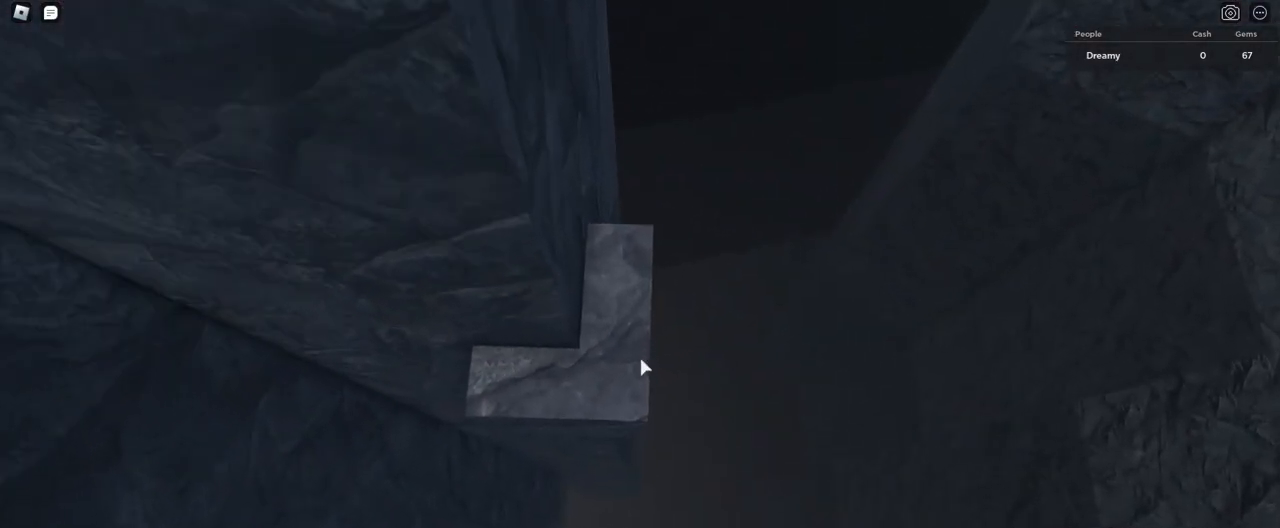
{"keys": [], "mouse": ["right"], "events": []}
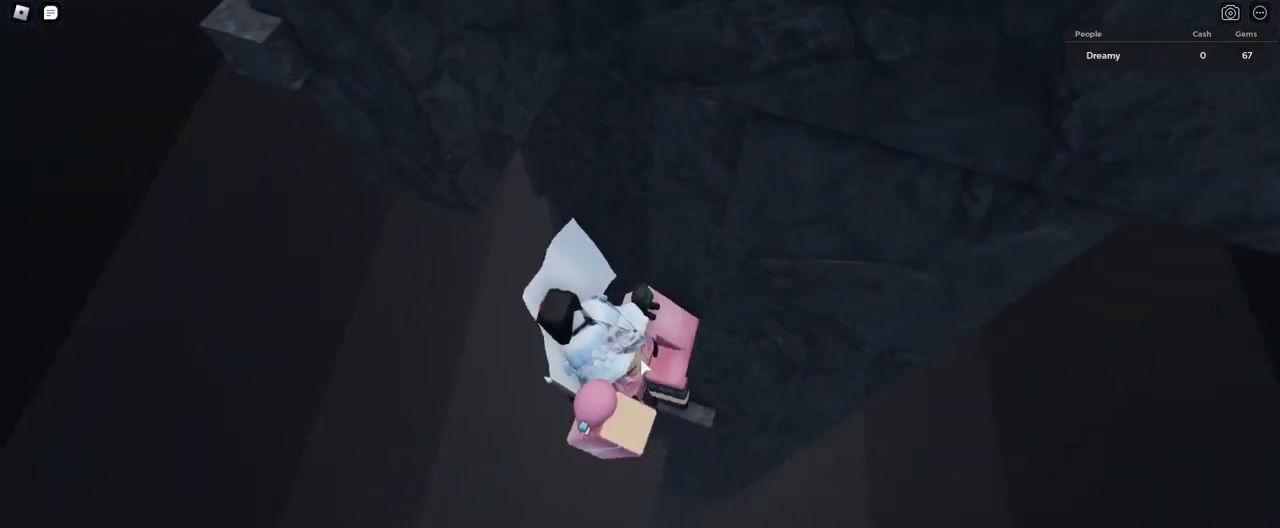
{"keys": ["a", "shift"], "mouse": ["right"], "events": [[217, "shift", "down"], [233, "a", "down"], [317, "space", "down"], [417, "space", "up"]]}
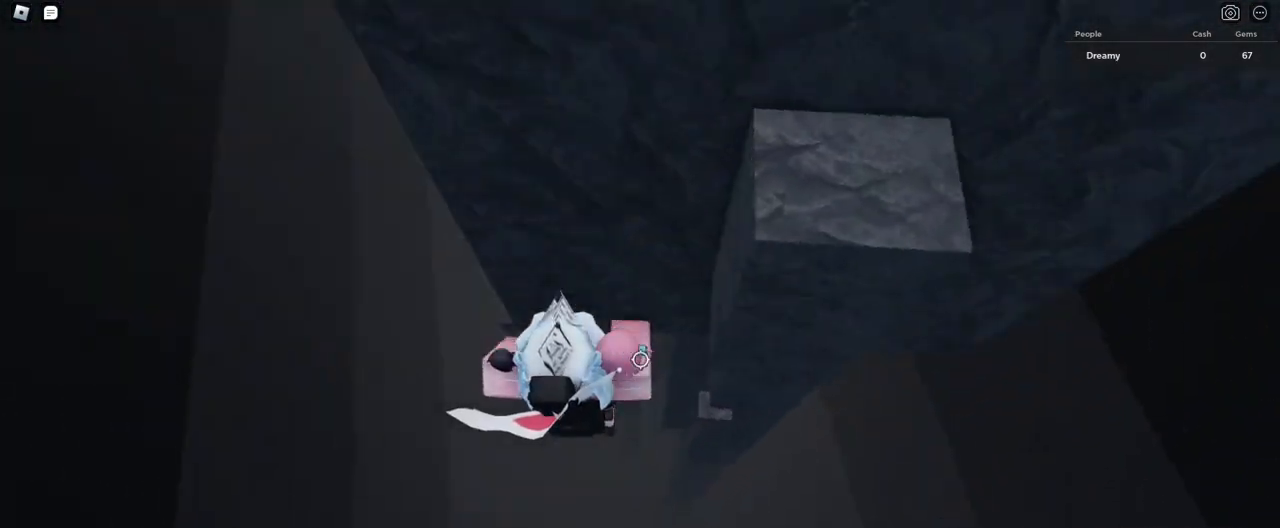
{"keys": [], "mouse": ["right"], "events": [[117, "w", "down"], [467, "a", "up"], [467, "shift", "up"], [467, "w", "up"]]}
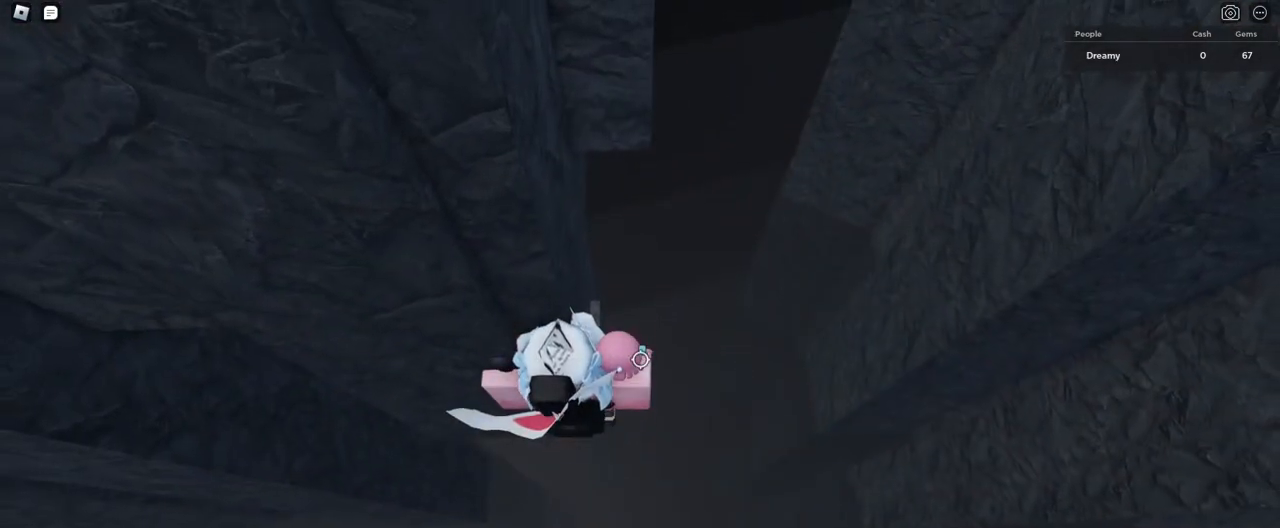
{"keys": [], "mouse": ["right"], "events": [[183, "shift", "down"], [250, "shift", "up"]]}